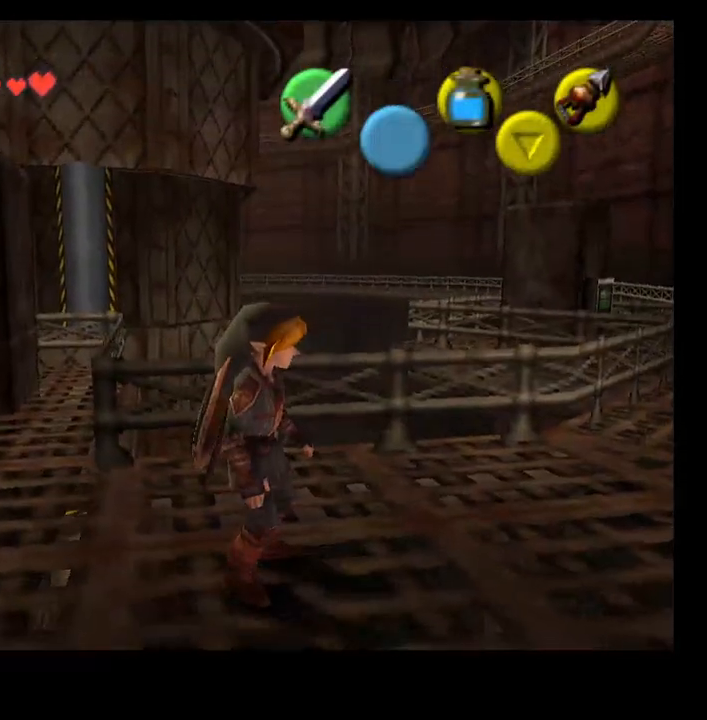
Gameplay with a controller (PlayStation layout); each line is a JSON object with the inputs held at the frame after it. "events" lists button and stick changes between this image and that frame as [ms after this image, input, new state], when the widget could be followed in between. Not read: L1.
{"buttons": [], "left_stick": "up", "right_stick": "center", "events": [[467, "left_stick", "up"]]}
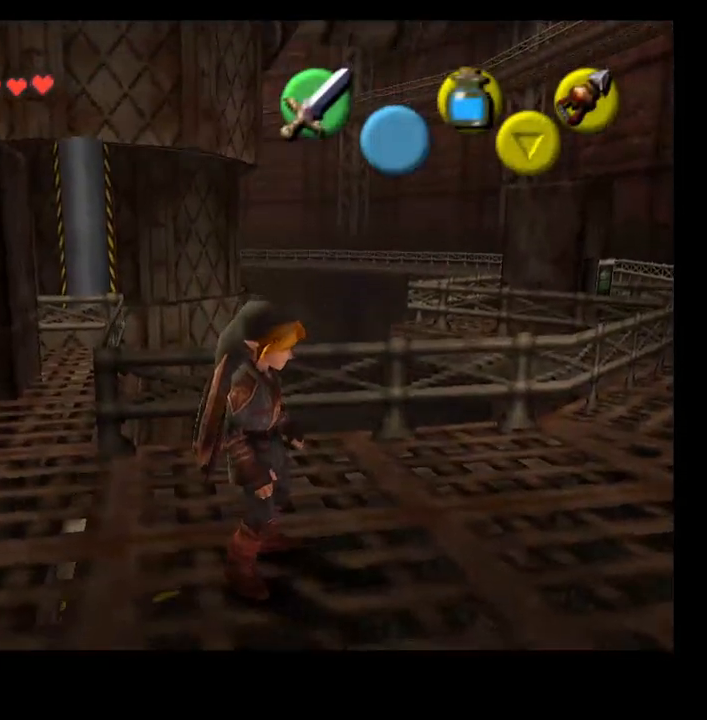
{"buttons": [], "left_stick": "up", "right_stick": "center", "events": []}
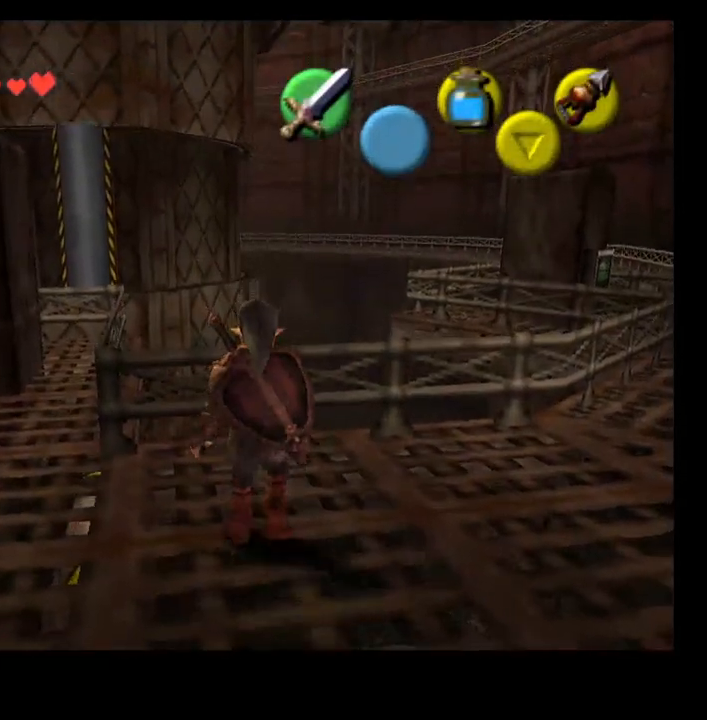
{"buttons": [], "left_stick": "center", "right_stick": "center", "events": [[500, "left_stick", "center"]]}
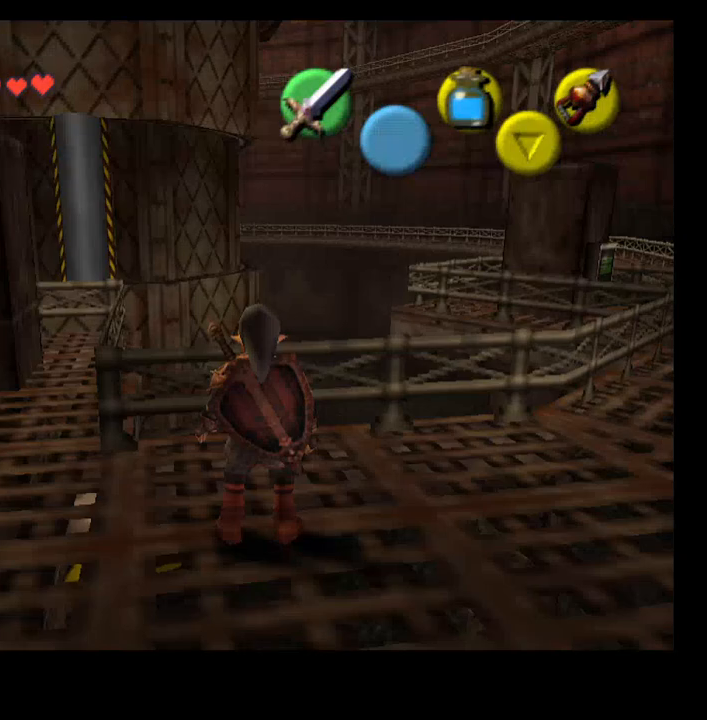
{"buttons": [], "left_stick": "center", "right_stick": "center", "events": []}
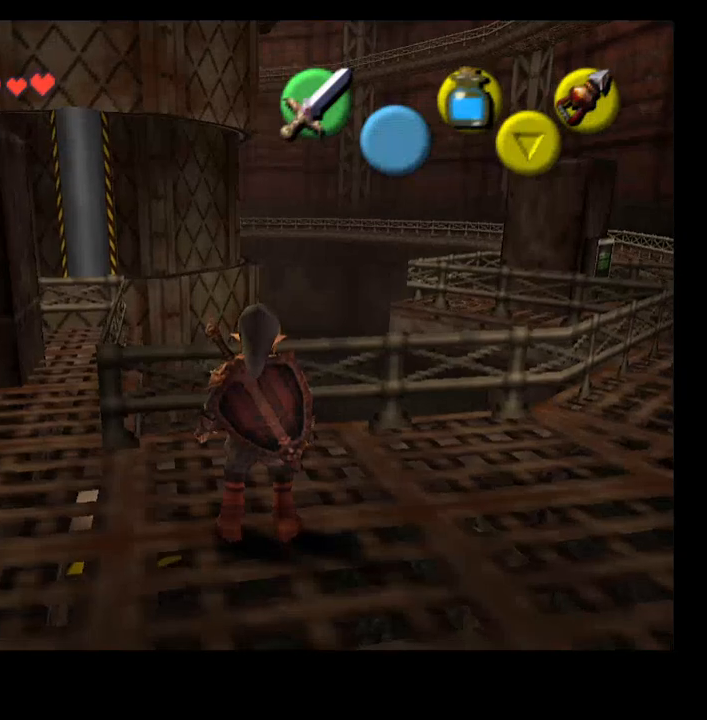
{"buttons": [], "left_stick": "center", "right_stick": "center", "events": []}
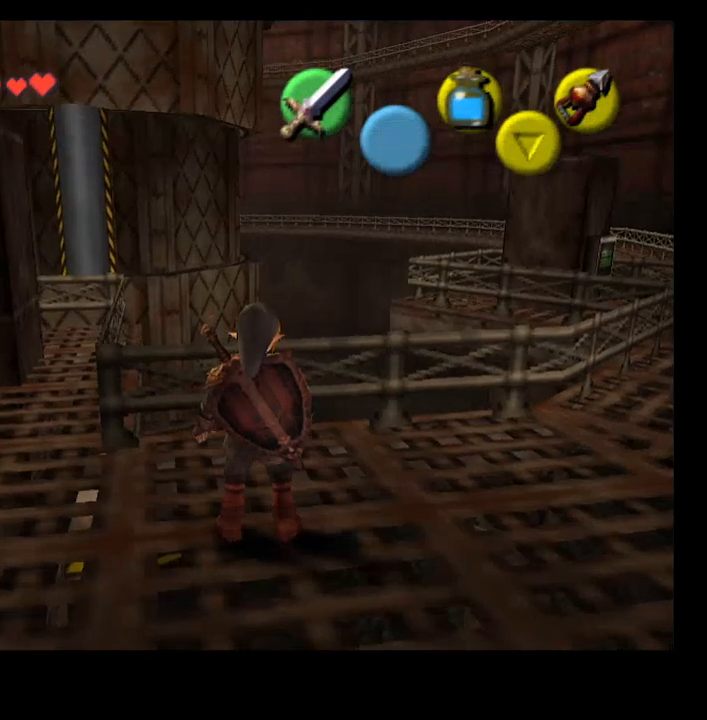
{"buttons": [], "left_stick": "center", "right_stick": "center", "events": []}
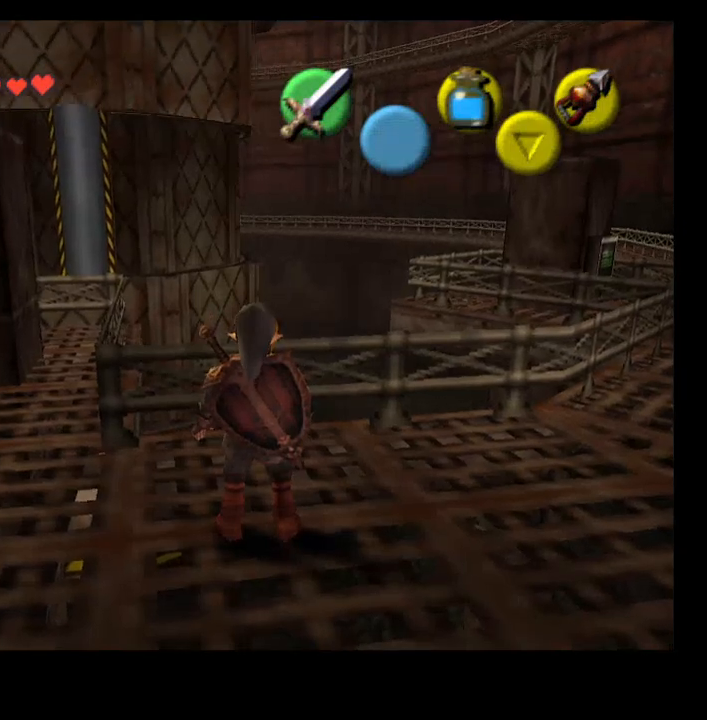
{"buttons": [], "left_stick": "right", "right_stick": "center", "events": [[133, "left_stick", "right"], [367, "CROSS", "down"], [467, "CROSS", "up"]]}
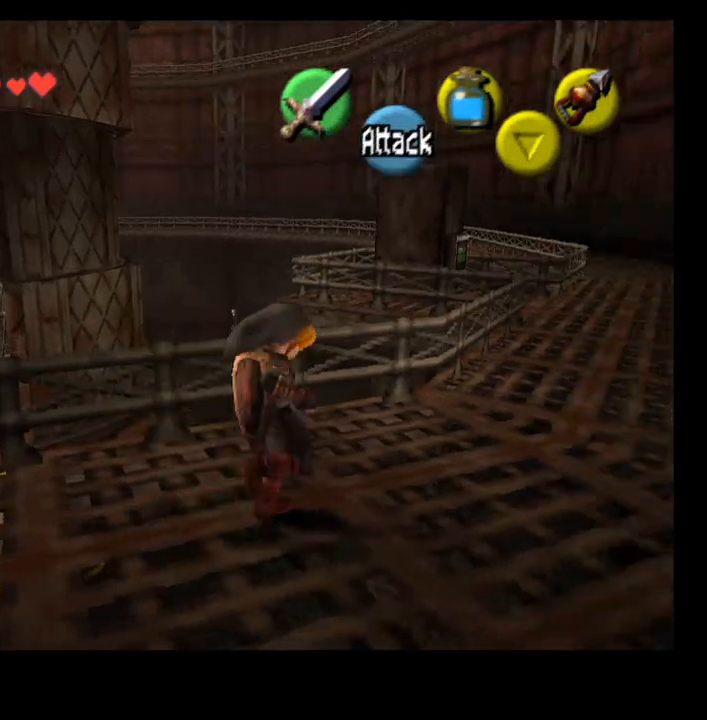
{"buttons": [], "left_stick": "up", "right_stick": "center", "events": [[300, "left_stick", "up-right"], [400, "left_stick", "up"]]}
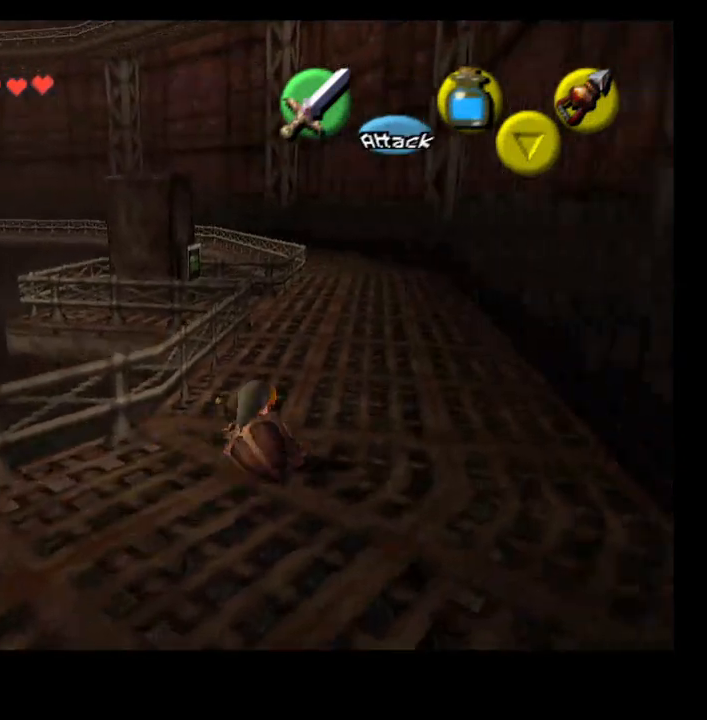
{"buttons": [], "left_stick": "center", "right_stick": "center", "events": [[100, "left_stick", "up-left"], [367, "left_stick", "center"], [367, "right_stick", "up"], [500, "right_stick", "center"]]}
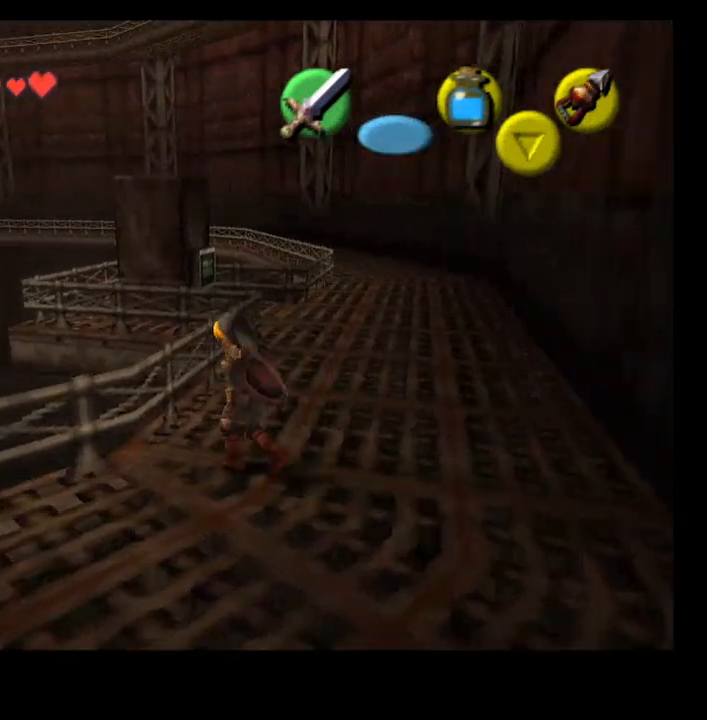
{"buttons": [], "left_stick": "center", "right_stick": "center", "events": [[233, "left_stick", "up-left"], [500, "left_stick", "center"]]}
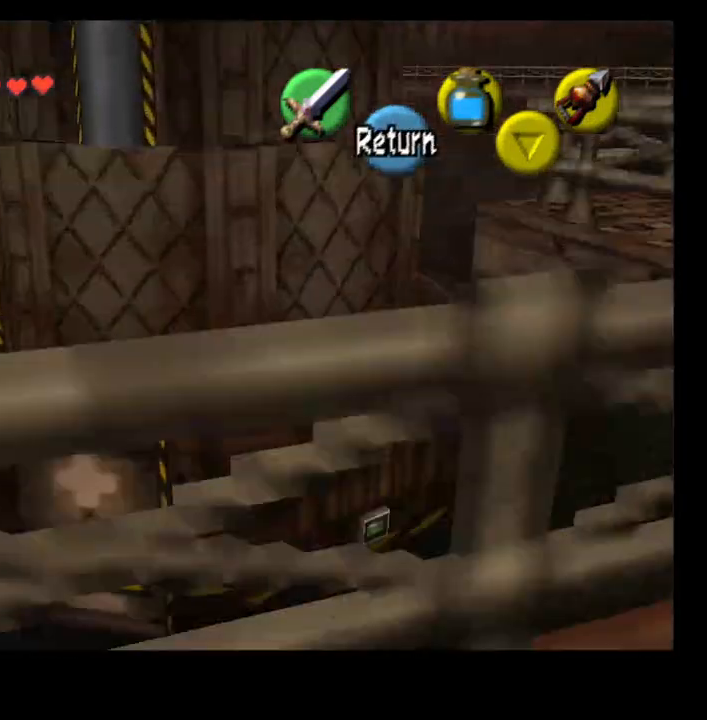
{"buttons": [], "left_stick": "center", "right_stick": "center", "events": []}
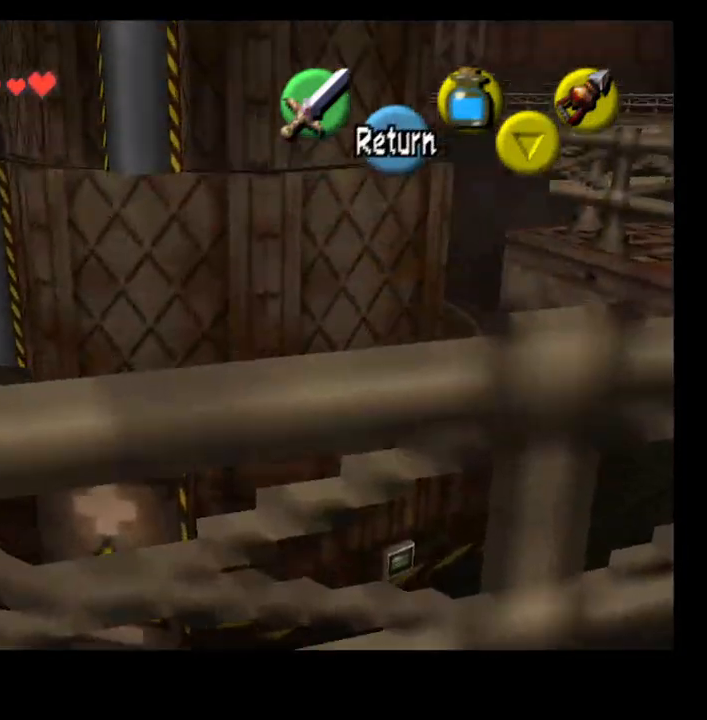
{"buttons": [], "left_stick": "center", "right_stick": "center", "events": []}
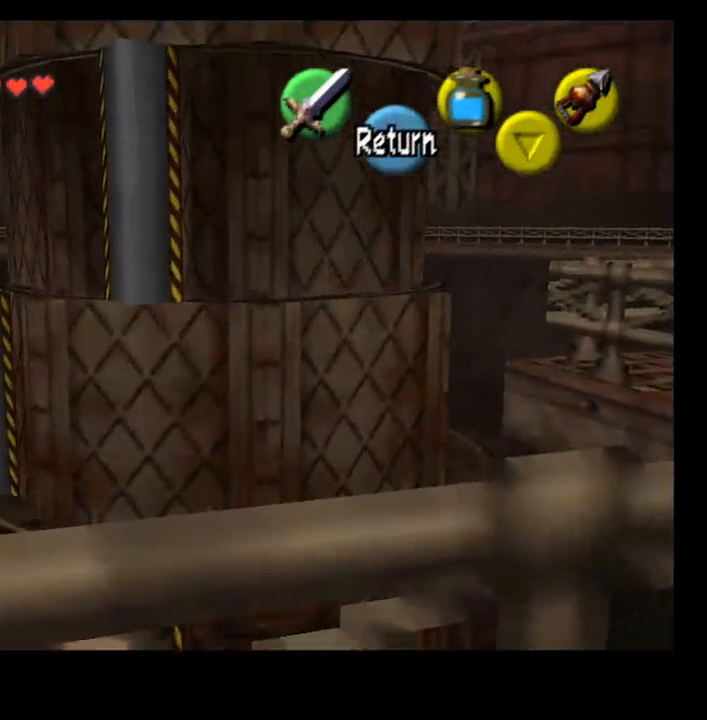
{"buttons": [], "left_stick": "center", "right_stick": "center", "events": [[100, "CROSS", "down"], [200, "CROSS", "up"], [267, "left_stick", "up"], [433, "left_stick", "center"]]}
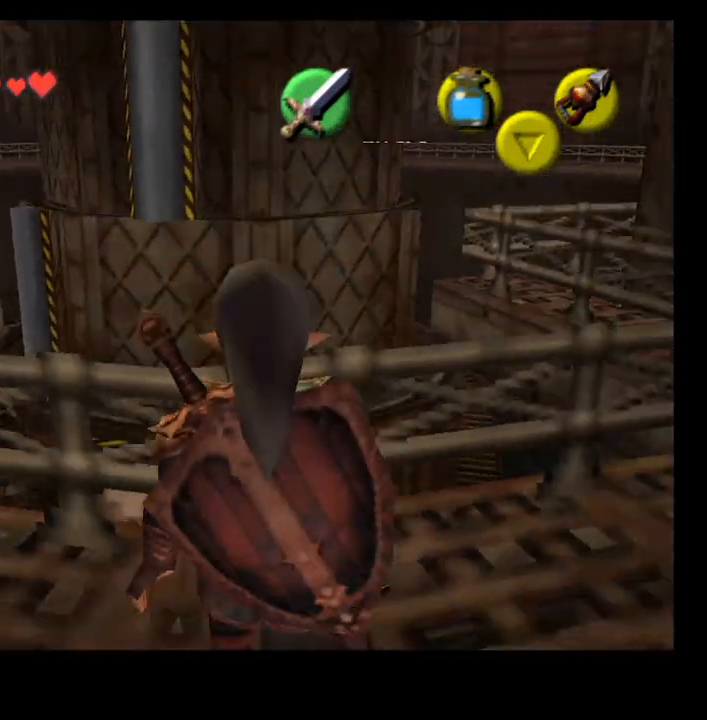
{"buttons": [], "left_stick": "center", "right_stick": "center", "events": []}
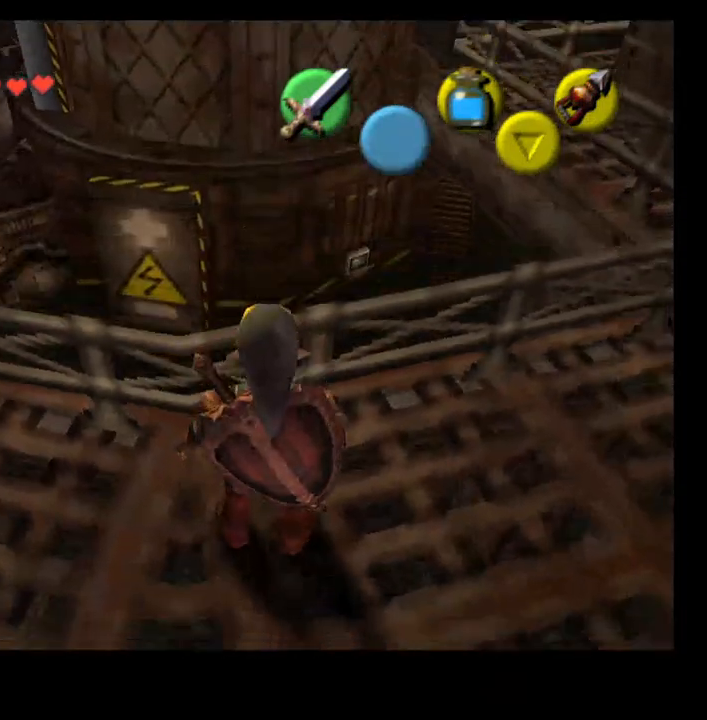
{"buttons": [], "left_stick": "center", "right_stick": "center", "events": []}
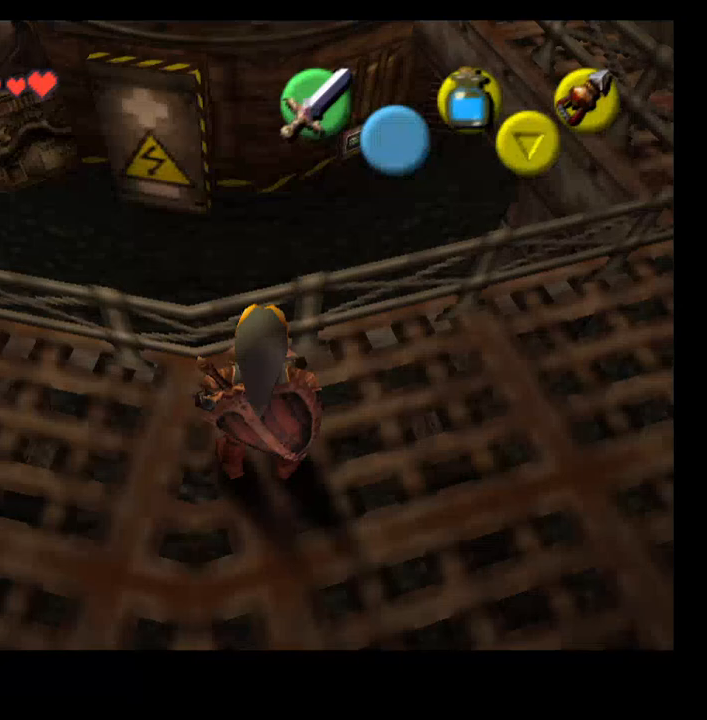
{"buttons": [], "left_stick": "right", "right_stick": "center", "events": [[67, "left_stick", "right"], [400, "CROSS", "down"], [500, "CROSS", "up"]]}
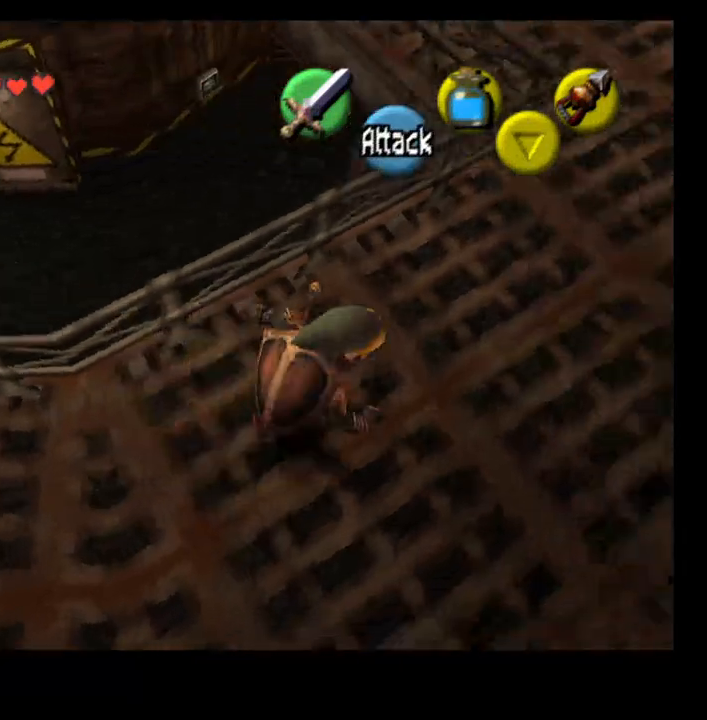
{"buttons": [], "left_stick": "up-left", "right_stick": "center", "events": [[233, "left_stick", "up-right"], [333, "left_stick", "up"], [467, "left_stick", "up-left"]]}
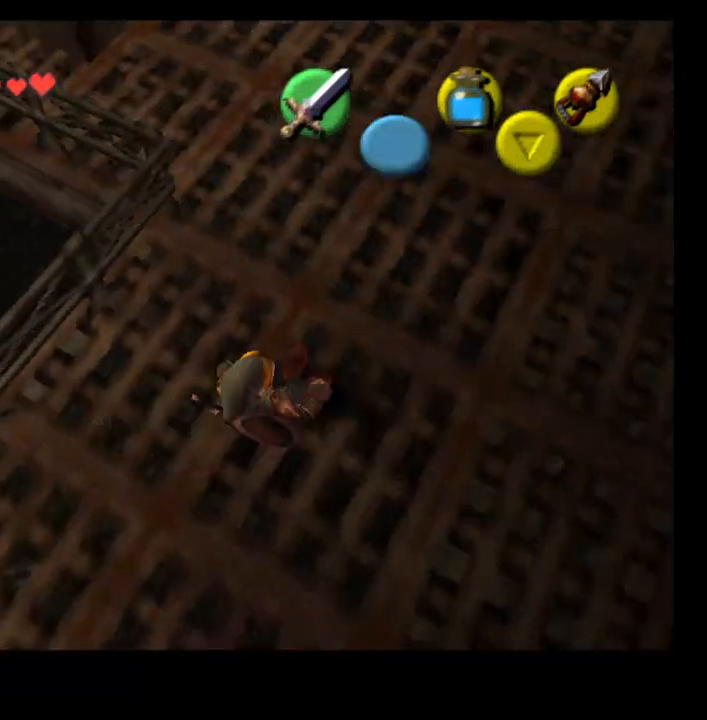
{"buttons": [], "left_stick": "left", "right_stick": "center", "events": [[67, "left_stick", "left"], [100, "right_stick", "up"], [233, "right_stick", "center"]]}
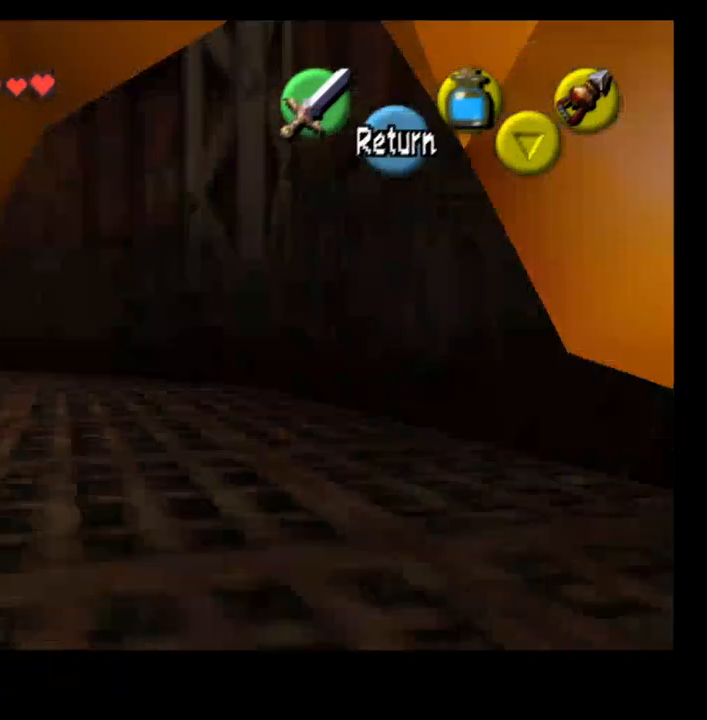
{"buttons": [], "left_stick": "left", "right_stick": "center", "events": []}
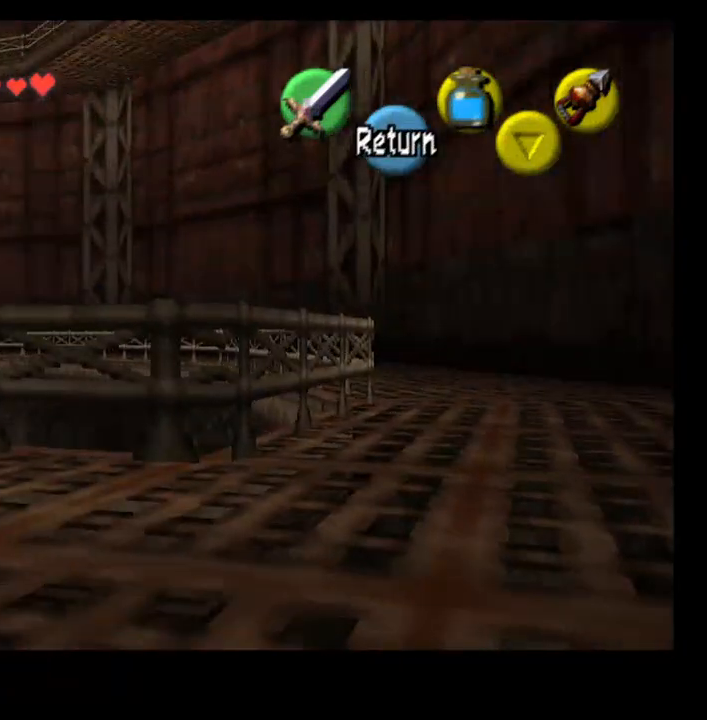
{"buttons": [], "left_stick": "left", "right_stick": "center", "events": []}
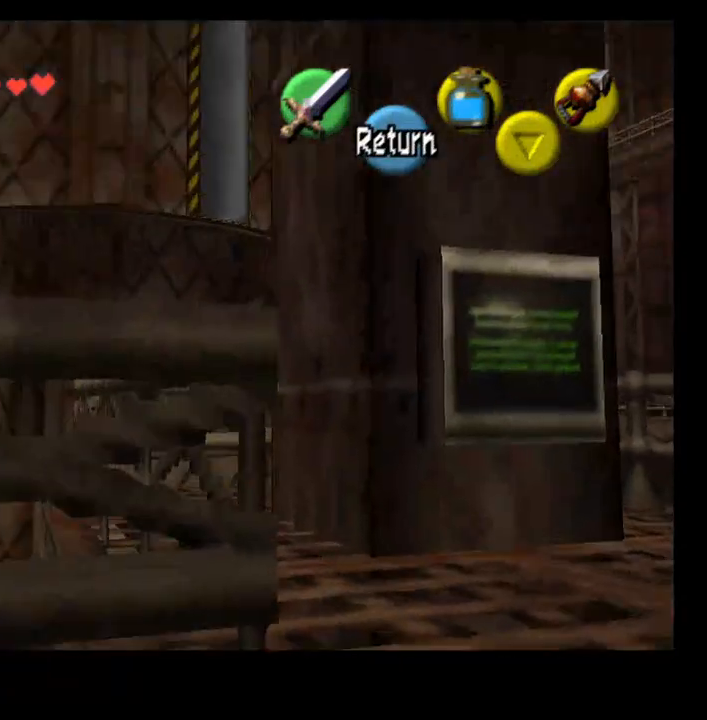
{"buttons": [], "left_stick": "center", "right_stick": "center", "events": [[433, "left_stick", "center"]]}
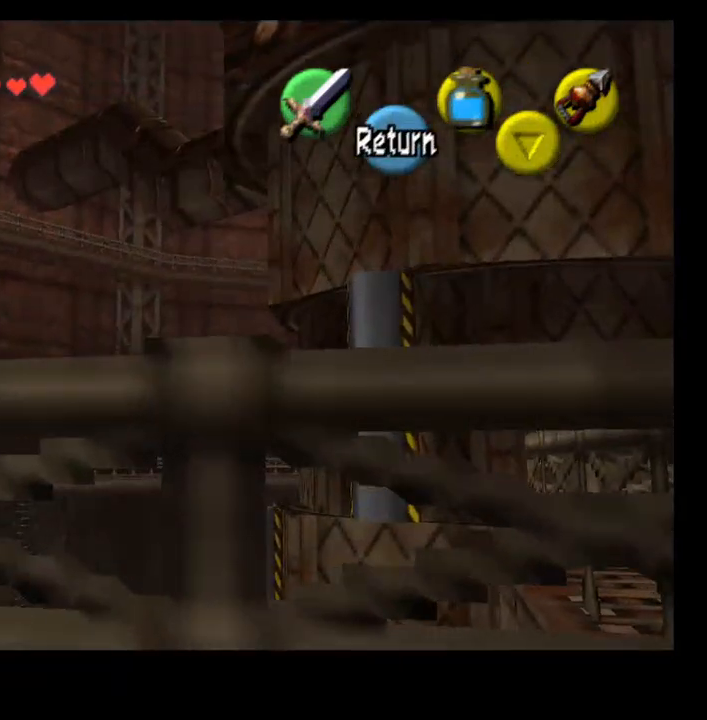
{"buttons": [], "left_stick": "right", "right_stick": "center", "events": [[200, "CROSS", "down"], [300, "CROSS", "up"], [300, "left_stick", "right"]]}
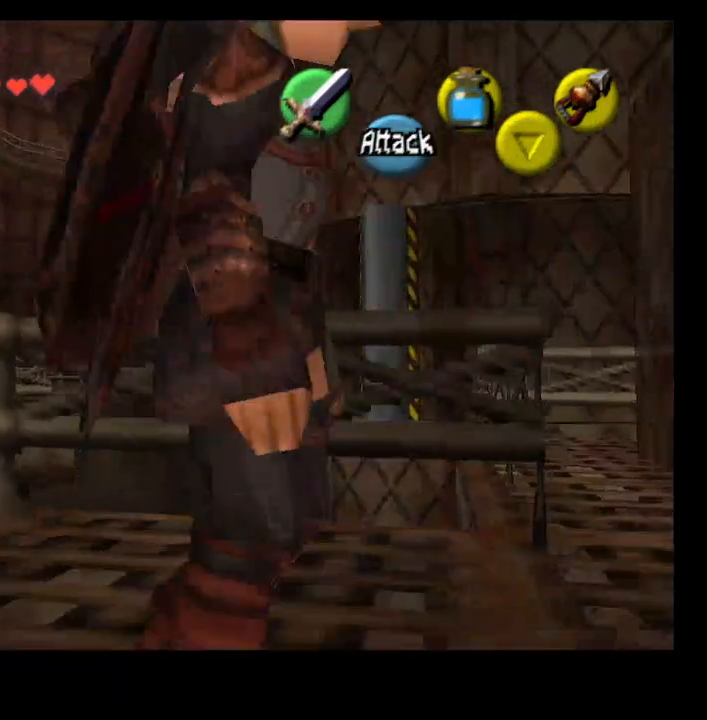
{"buttons": [], "left_stick": "up", "right_stick": "center", "events": [[400, "left_stick", "up-right"], [500, "left_stick", "up"]]}
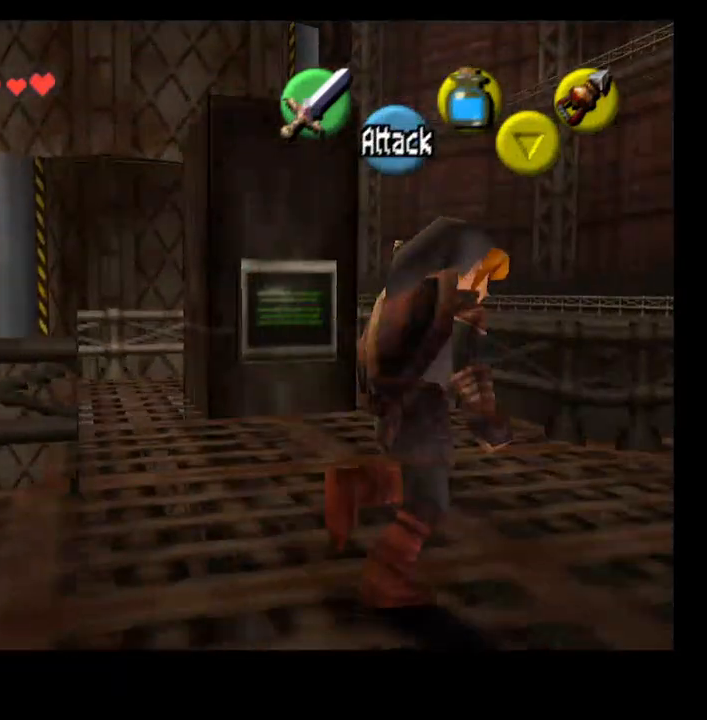
{"buttons": [], "left_stick": "up", "right_stick": "center", "events": [[133, "SELECT", "down"], [233, "SELECT", "up"]]}
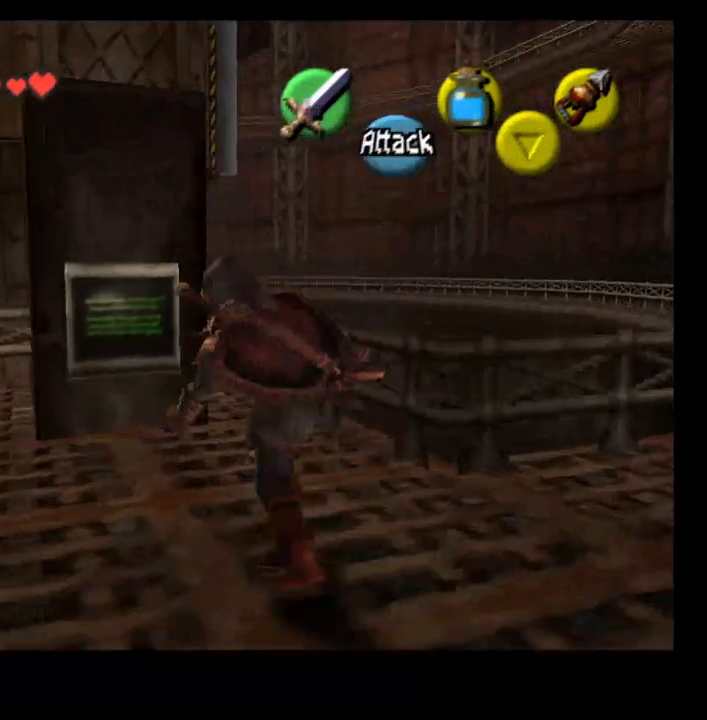
{"buttons": [], "left_stick": "center", "right_stick": "center", "events": [[233, "left_stick", "left"], [267, "CROSS", "down"], [367, "CROSS", "up"], [500, "left_stick", "center"]]}
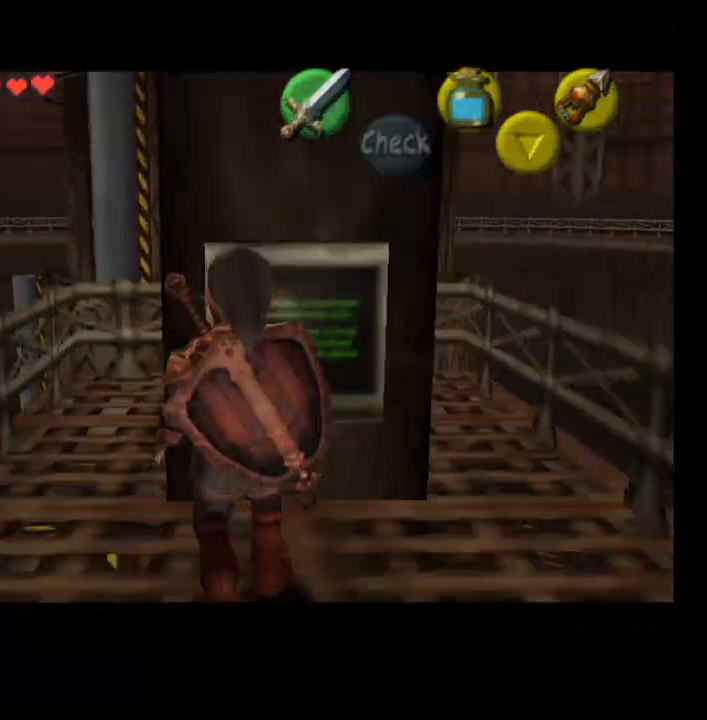
{"buttons": [], "left_stick": "center", "right_stick": "center", "events": []}
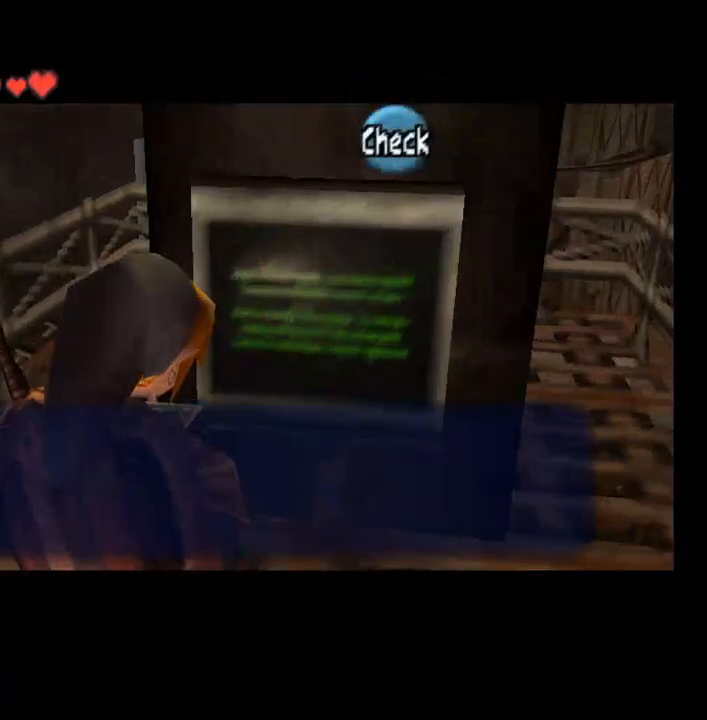
{"buttons": [], "left_stick": "center", "right_stick": "center", "events": []}
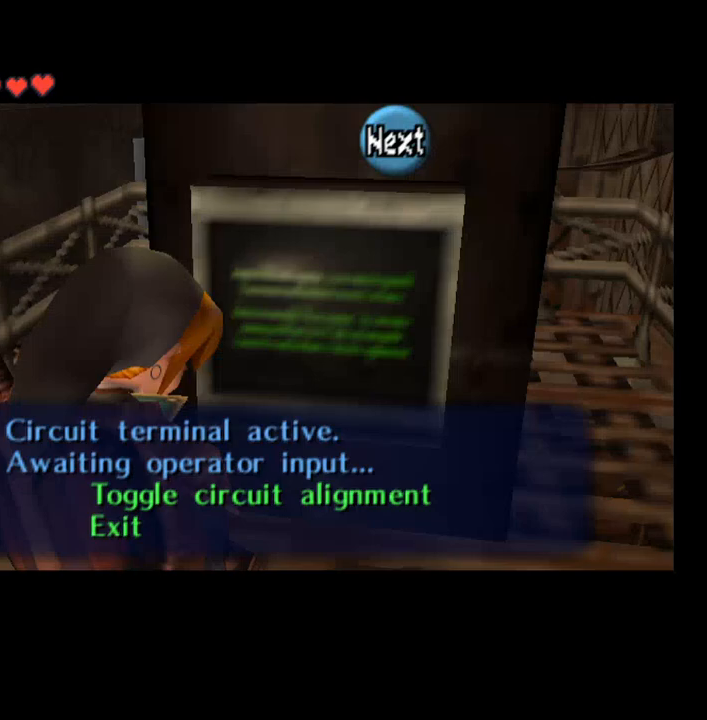
{"buttons": [], "left_stick": "center", "right_stick": "center", "events": [[267, "CROSS", "down"], [367, "CROSS", "up"]]}
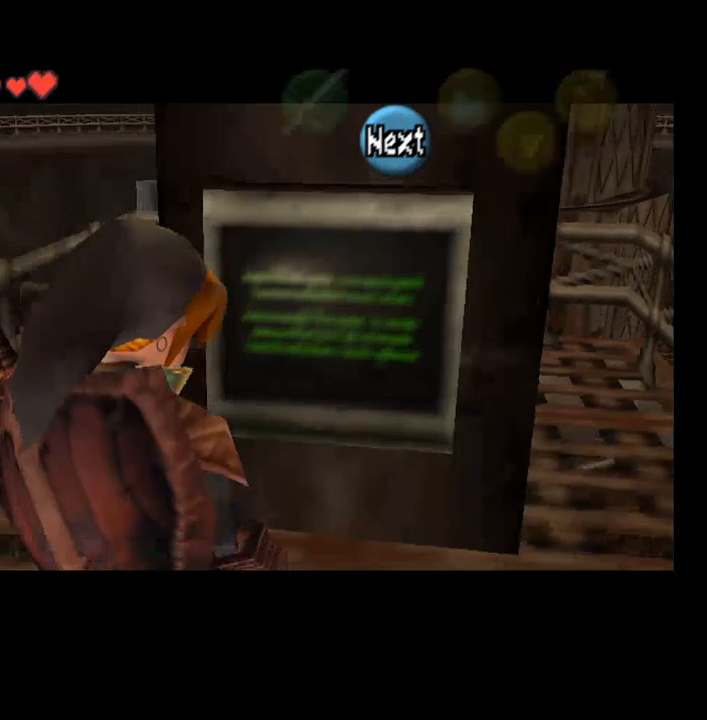
{"buttons": [], "left_stick": "down", "right_stick": "center", "events": [[200, "left_stick", "down"]]}